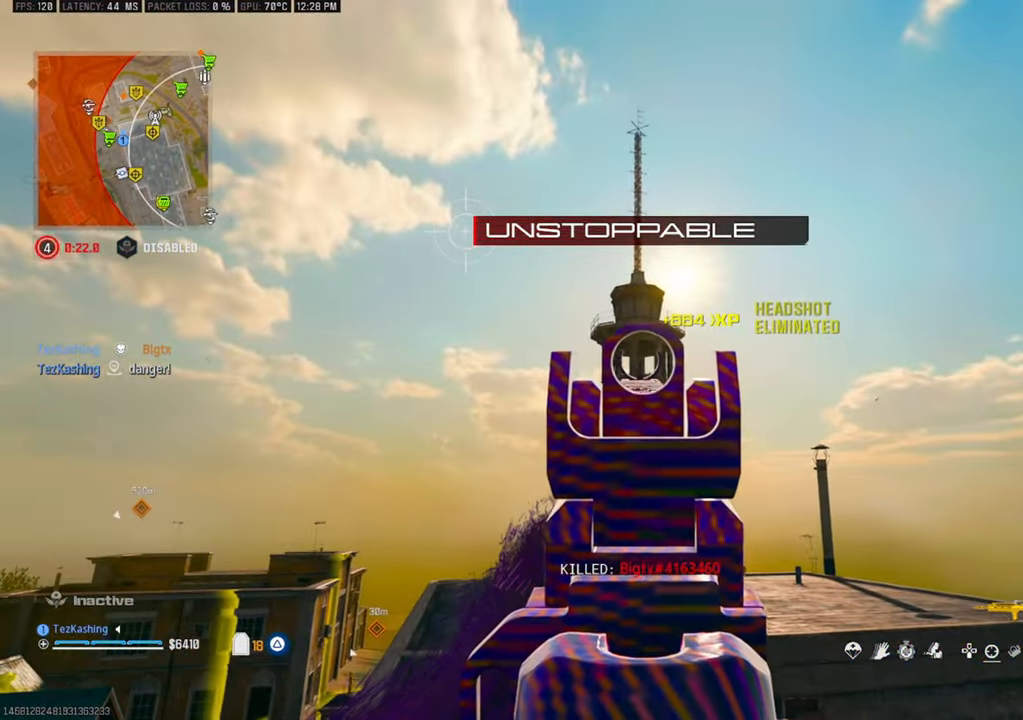
Gameplay with a controller (PlayStation layout); each line is a JSON object with the inputs held at the frame after it (dt_ms = milliseconds from this image to that frame). "events" lists button and stick changes between this image and that frame as [ms after this image, input, new state], when the widget could be followed in between.
{"dt_ms": 500, "buttons": [], "left_stick": "up", "right_stick": "center", "events": [[100, "L1", "up"], [133, "SQUARE", "down"], [217, "SQUARE", "up"], [217, "right_stick", "down-right"], [233, "left_stick", "right"], [350, "left_stick", "up"], [450, "right_stick", "center"]]}
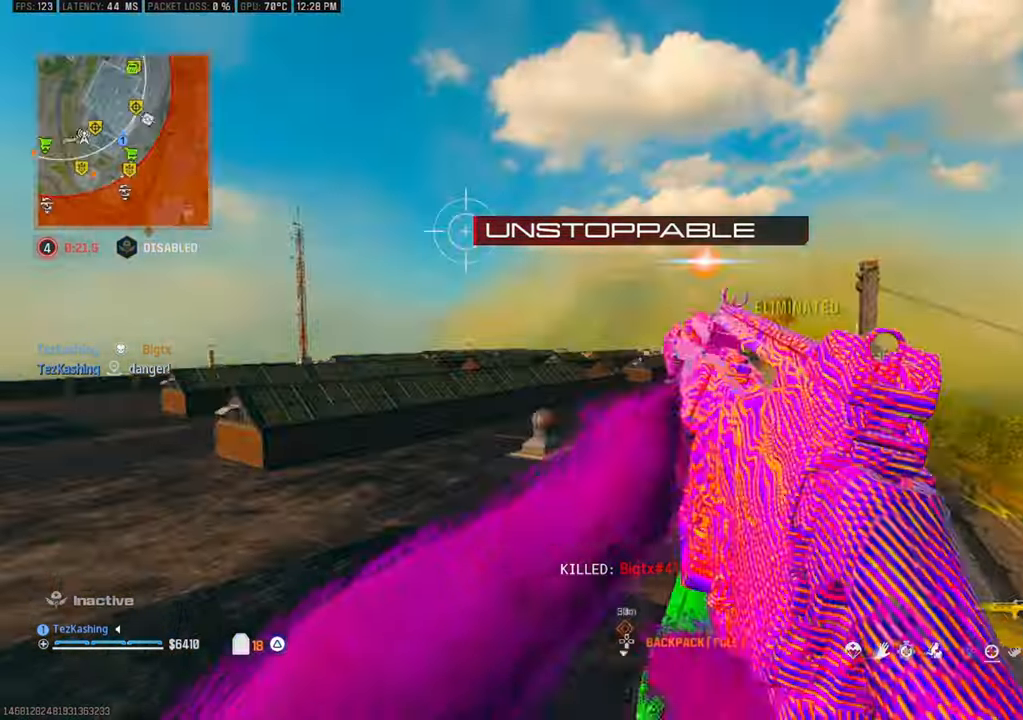
{"dt_ms": 500, "buttons": [], "left_stick": "left", "right_stick": "down-right", "events": [[83, "left_stick", "left"], [117, "right_stick", "down-right"]]}
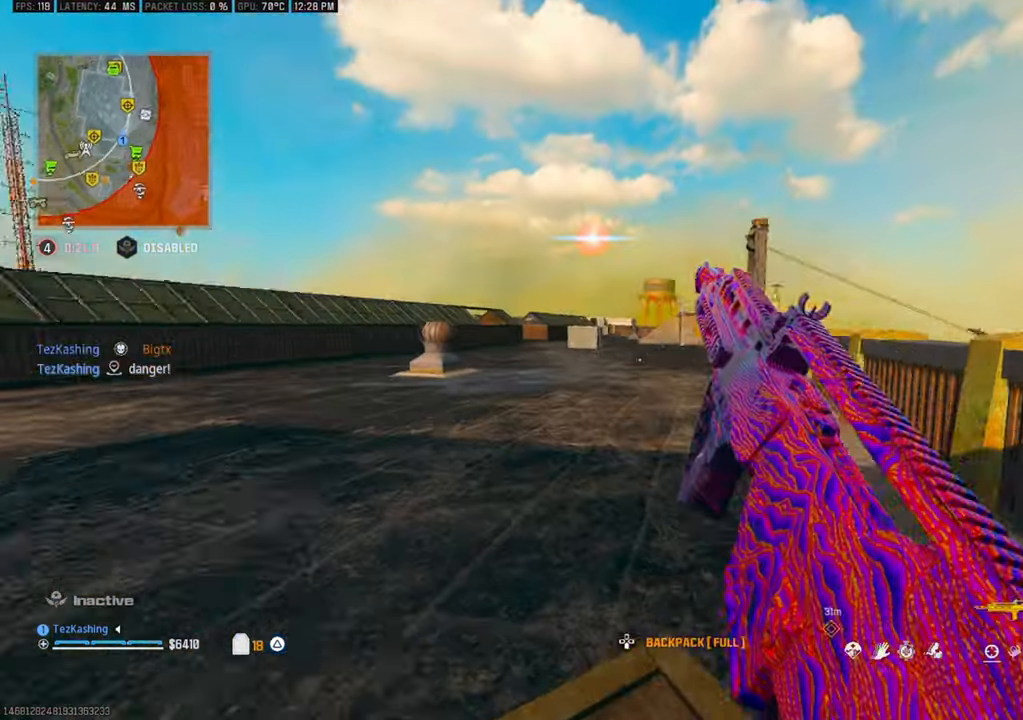
{"dt_ms": 500, "buttons": [], "left_stick": "right", "right_stick": "center", "events": [[33, "left_stick", "up-left"], [167, "CIRCLE", "down"], [183, "right_stick", "down"], [250, "CIRCLE", "up"], [317, "left_stick", "up"], [317, "right_stick", "center"], [333, "CIRCLE", "down"], [383, "CIRCLE", "up"], [500, "left_stick", "right"]]}
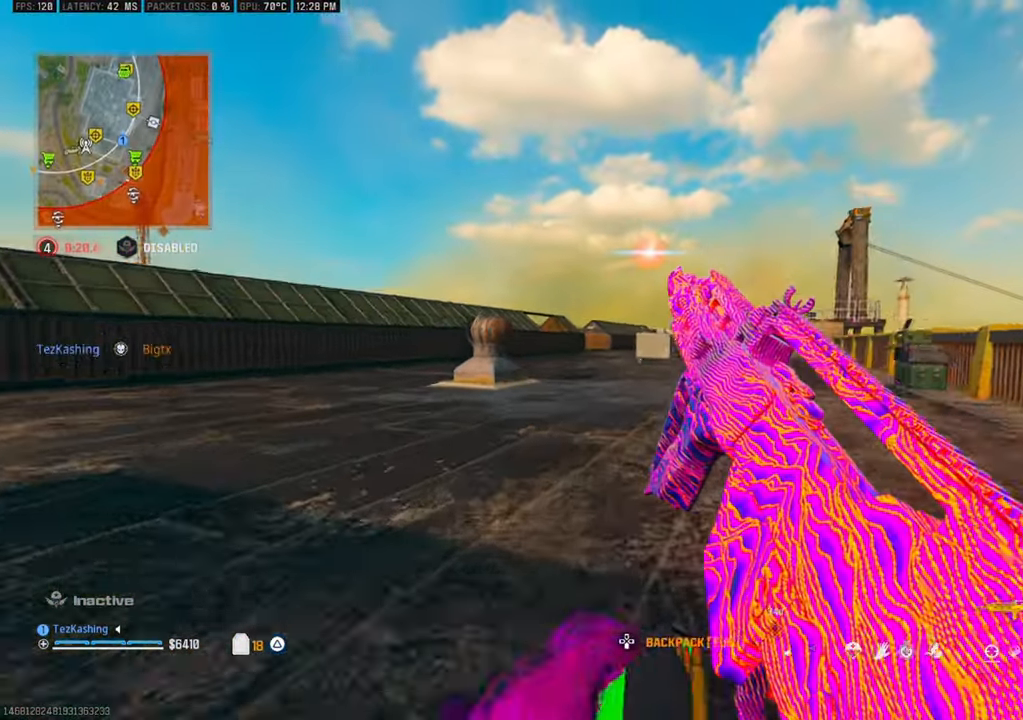
{"dt_ms": 500, "buttons": [], "left_stick": "right", "right_stick": "center", "events": [[33, "L2", "down"], [183, "L2", "up"]]}
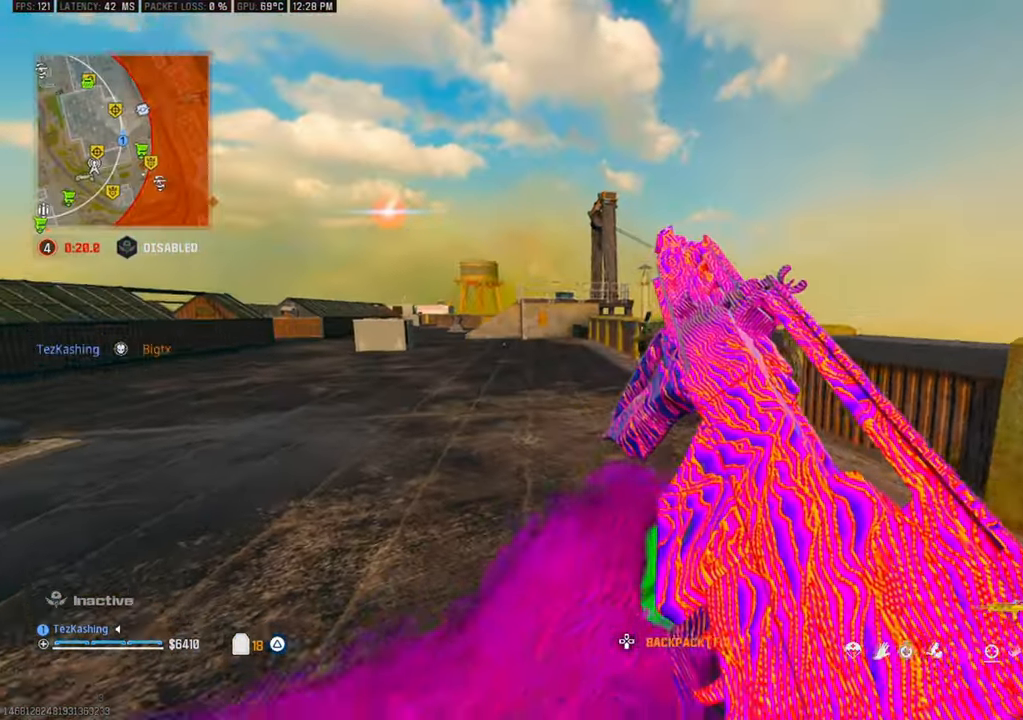
{"dt_ms": 500, "buttons": [], "left_stick": "up", "right_stick": "down"}
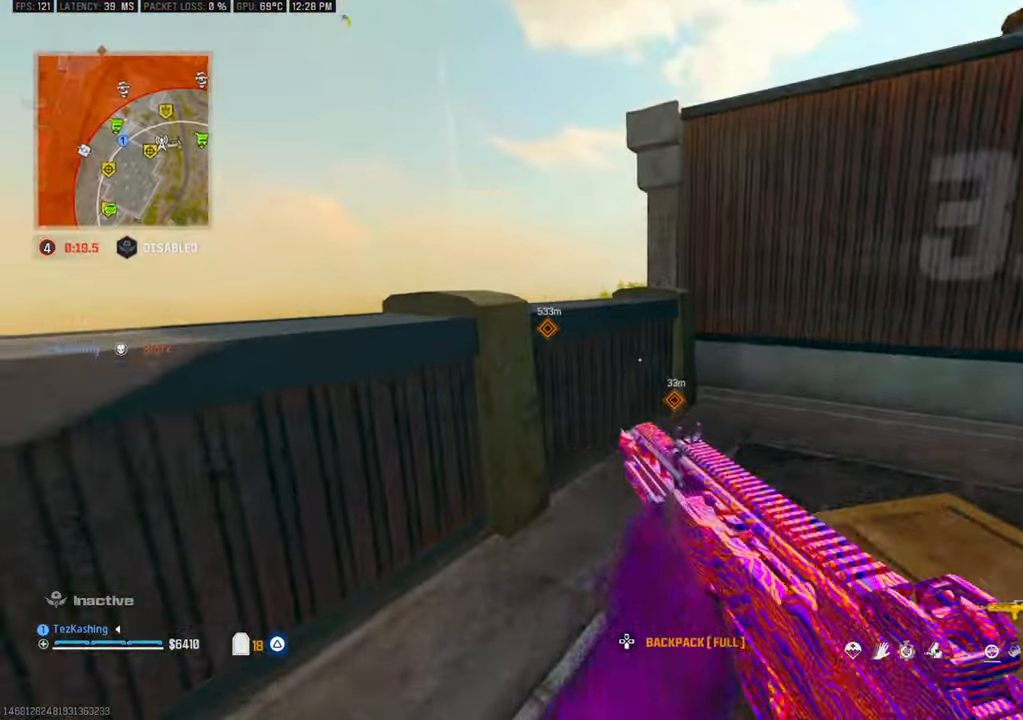
{"dt_ms": 500, "buttons": [], "left_stick": "up", "right_stick": "center", "events": [[100, "L2", "down"], [133, "right_stick", "center"], [233, "L2", "up"], [283, "right_stick", "down"], [333, "L2", "down"], [333, "right_stick", "center"], [483, "L2", "up"]]}
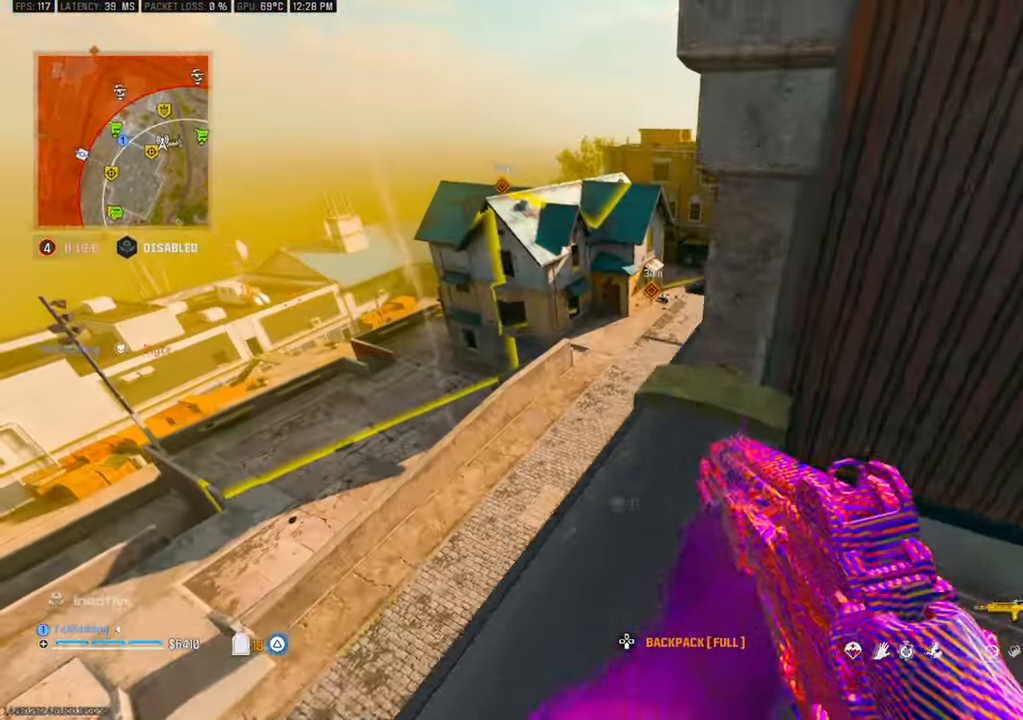
{"dt_ms": 500, "buttons": [], "left_stick": "left", "right_stick": "center", "events": [[133, "left_stick", "center"], [500, "left_stick", "left"]]}
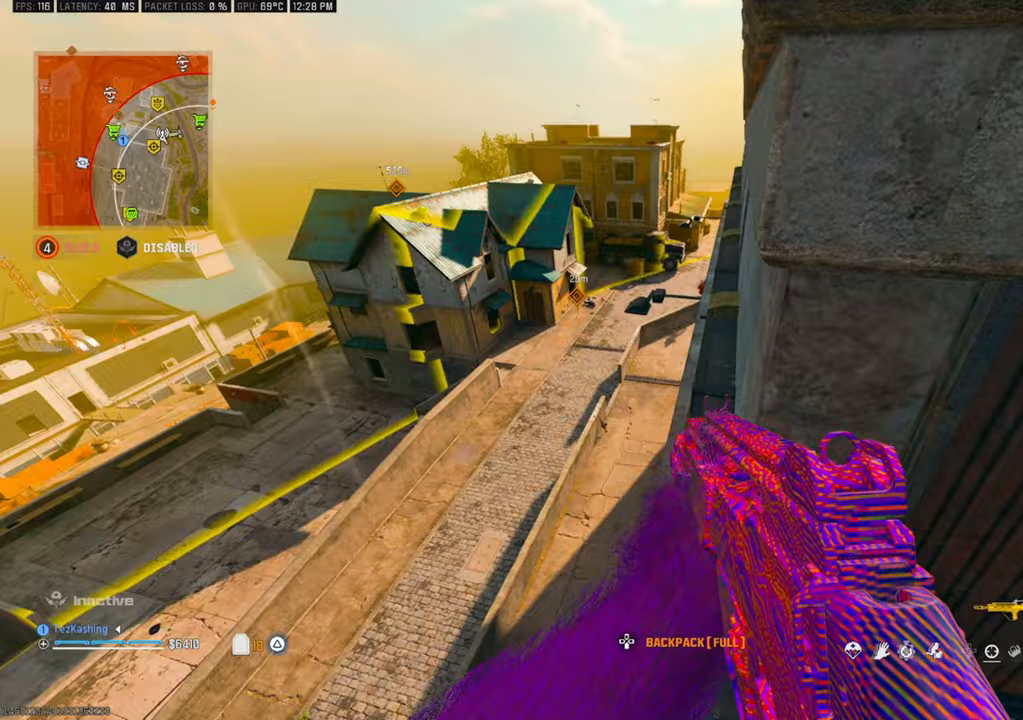
{"dt_ms": 500, "buttons": ["TRIANGLE"], "left_stick": "up-left", "right_stick": "center", "events": [[117, "L1", "down"], [183, "left_stick", "center"], [300, "L1", "up"], [450, "TRIANGLE", "down"], [450, "left_stick", "up-left"]]}
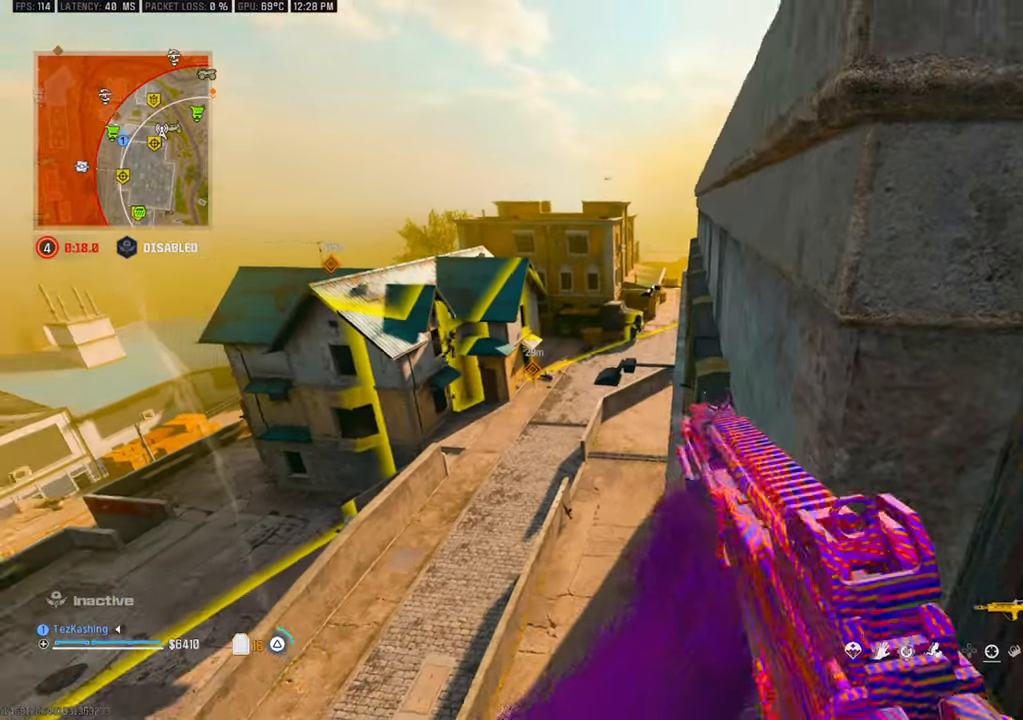
{"dt_ms": 500, "buttons": [], "left_stick": "left", "right_stick": "center", "events": [[33, "TRIANGLE", "up"], [67, "left_stick", "up"], [350, "left_stick", "center"], [467, "left_stick", "left"]]}
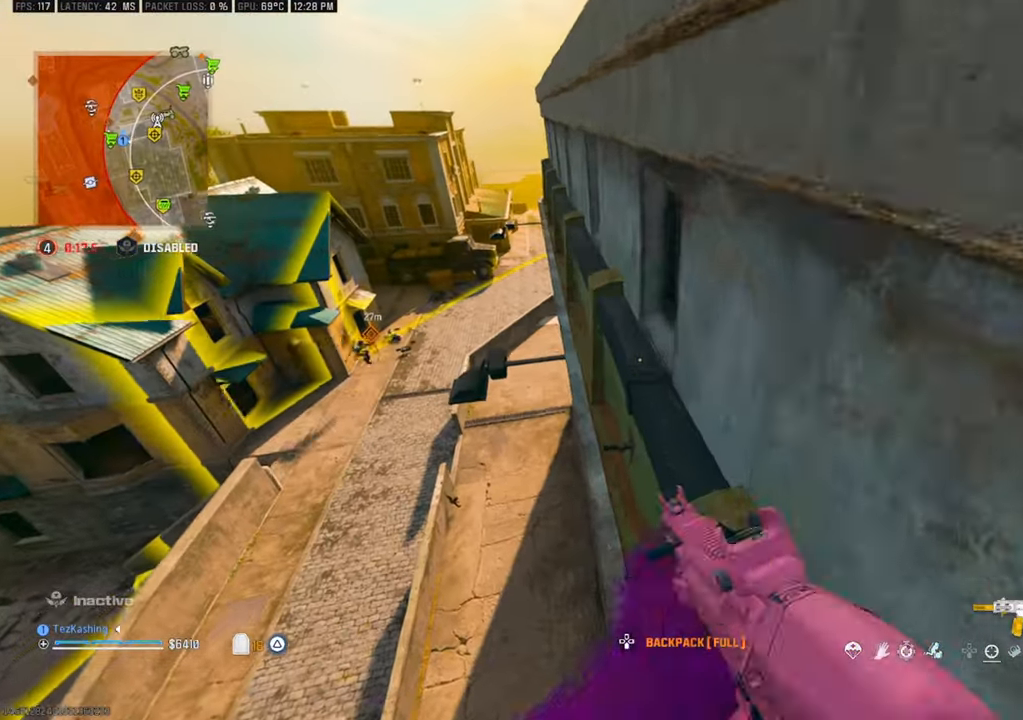
{"dt_ms": 500, "buttons": ["L1"], "left_stick": "up-left", "right_stick": "center", "events": [[233, "left_stick", "up-left"], [417, "L1", "down"]]}
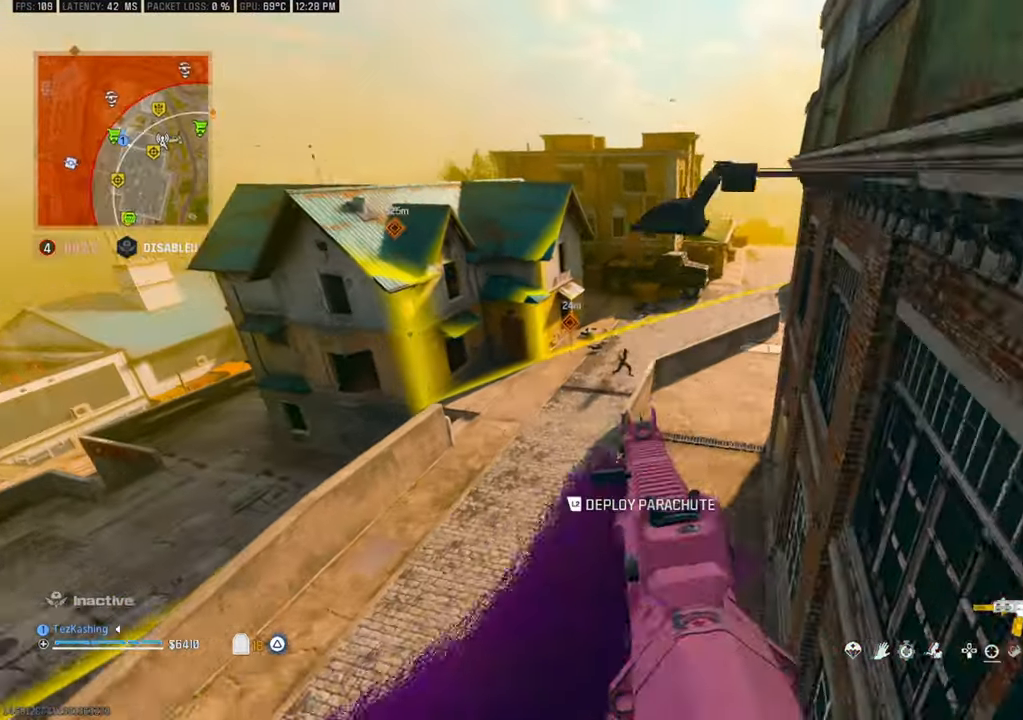
{"dt_ms": 500, "buttons": ["L1"], "left_stick": "up", "right_stick": "center"}
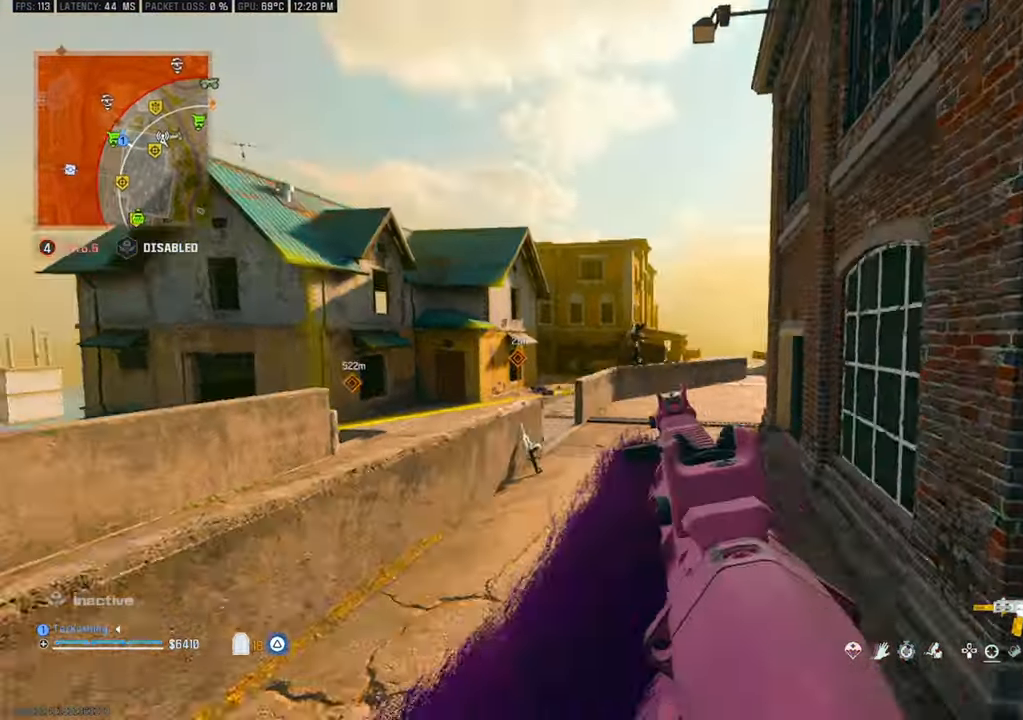
{"dt_ms": 500, "buttons": ["L1", "R1"], "left_stick": "up-left", "right_stick": "down", "events": [[100, "left_stick", "center"], [150, "R1", "down"], [217, "DPAD_UP", "down"], [217, "right_stick", "right"], [300, "DPAD_UP", "up"], [317, "right_stick", "down-right"], [350, "left_stick", "up-left"], [417, "left_stick", "center"], [483, "left_stick", "up-left"], [500, "right_stick", "down"]]}
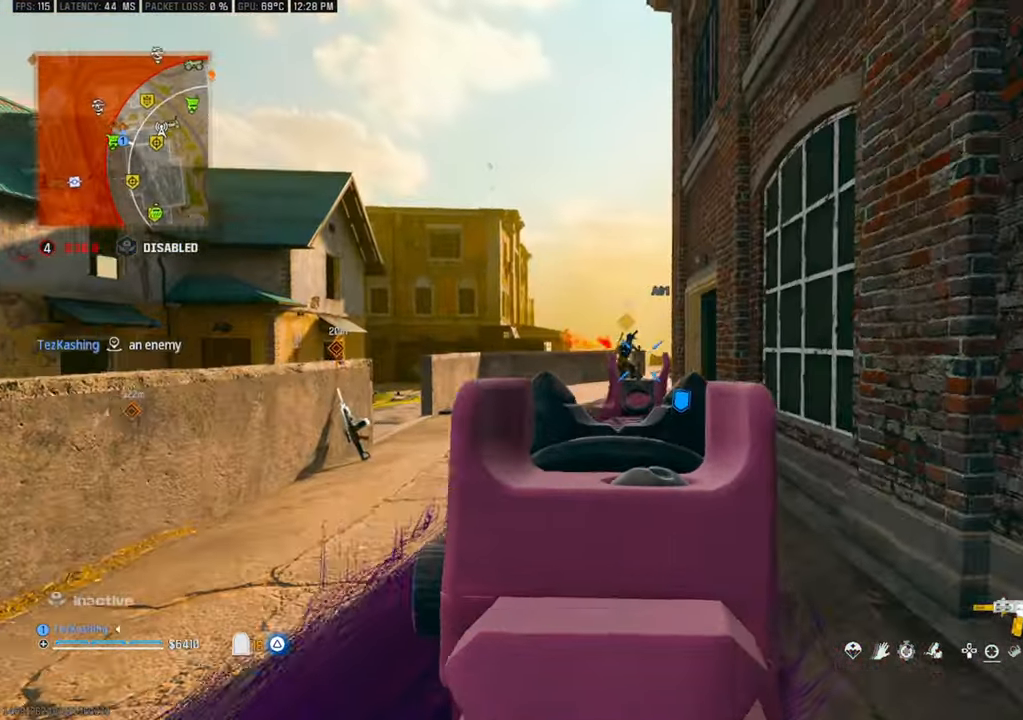
{"dt_ms": 1000, "buttons": [], "left_stick": "up-left", "right_stick": "down-right"}
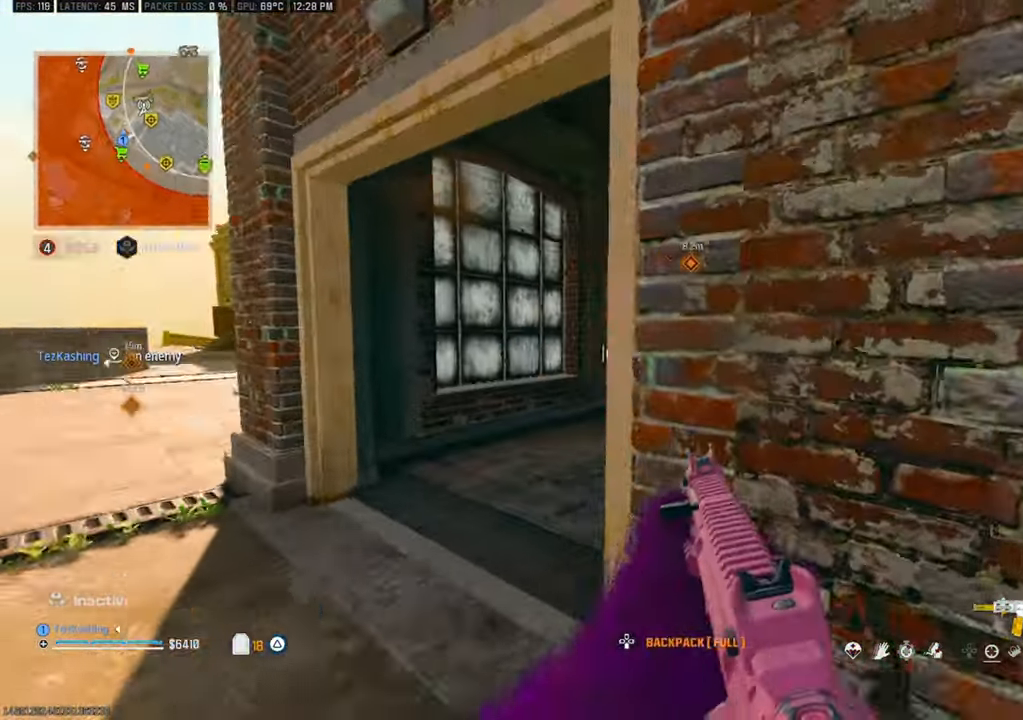
{"dt_ms": 500, "buttons": ["R1"], "left_stick": "left", "right_stick": "down-left"}
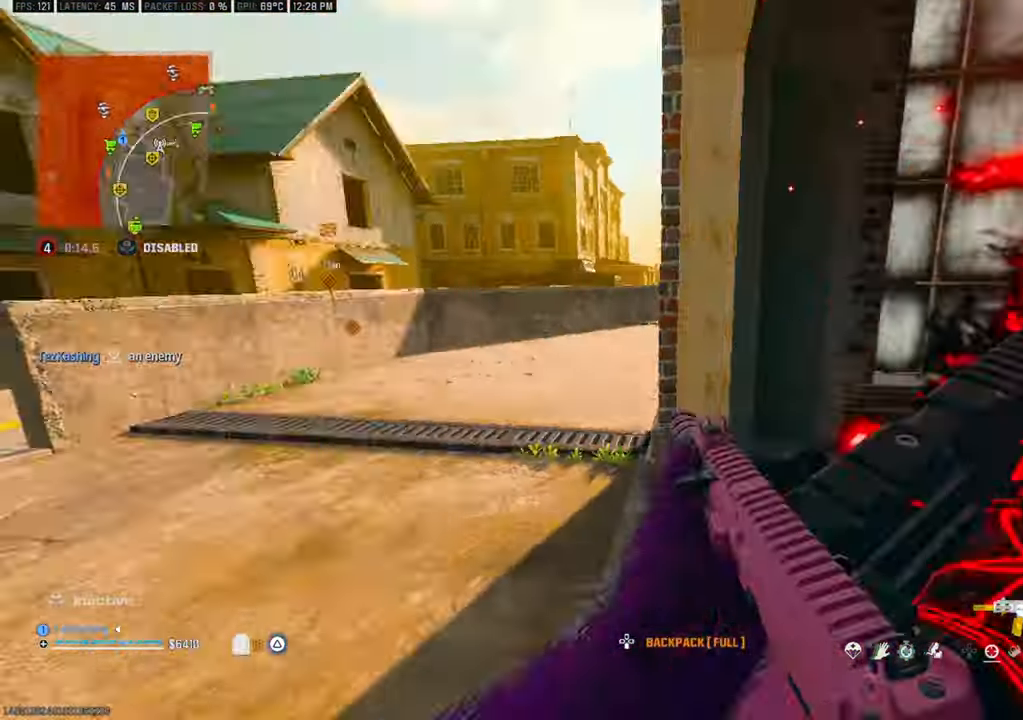
{"dt_ms": 500, "buttons": ["L1", "R1"], "left_stick": "down-right", "right_stick": "center", "events": [[50, "right_stick", "down-right"], [217, "left_stick", "down-left"], [217, "right_stick", "right"], [233, "L2", "down"], [250, "L1", "down"], [333, "left_stick", "down-right"], [400, "L2", "up"], [500, "right_stick", "center"]]}
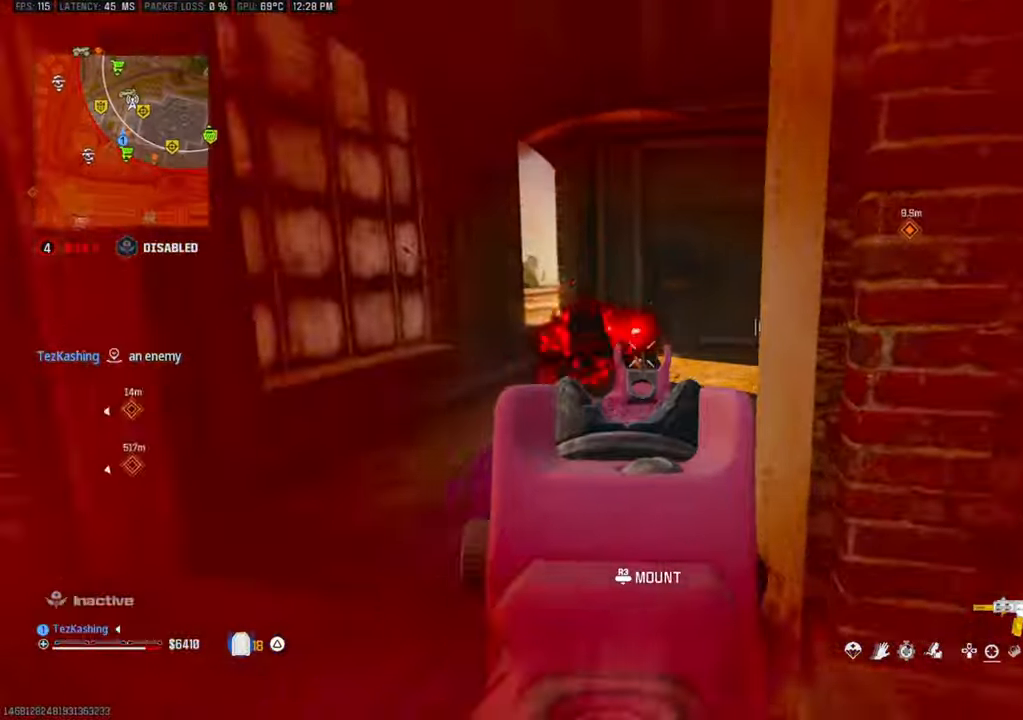
{"dt_ms": 500, "buttons": ["L1", "R1"], "left_stick": "down", "right_stick": "down-left", "events": [[150, "right_stick", "down-left"], [350, "L2", "down"], [417, "L2", "up"], [450, "left_stick", "down"]]}
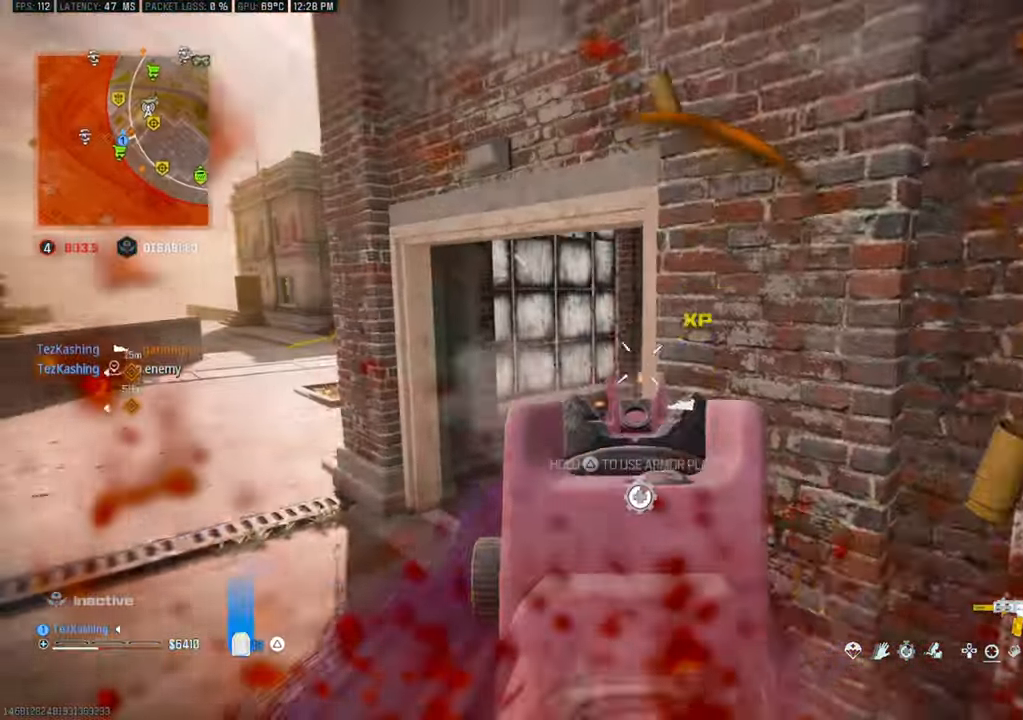
{"dt_ms": 500, "buttons": [], "left_stick": "left", "right_stick": "center", "events": [[50, "L1", "up"], [67, "R1", "up"], [83, "left_stick", "down-left"], [100, "right_stick", "center"], [200, "CROSS", "down"], [233, "right_stick", "right"], [317, "CROSS", "up"], [317, "right_stick", "down-left"], [417, "left_stick", "left"], [500, "right_stick", "center"]]}
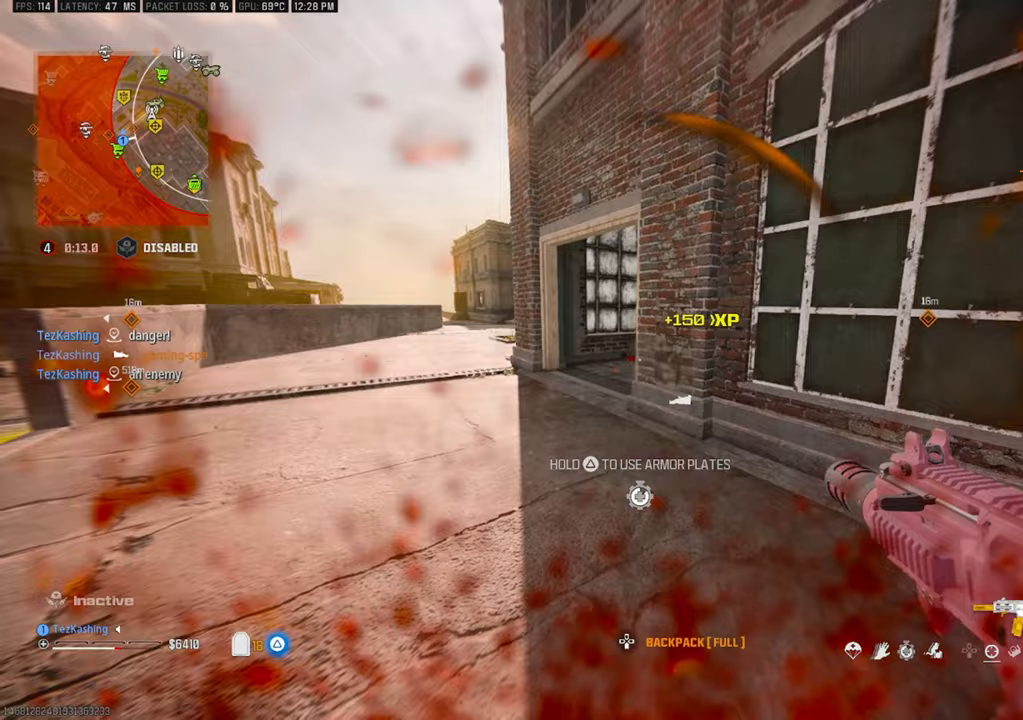
{"dt_ms": 500, "buttons": [], "left_stick": "right", "right_stick": "center", "events": [[67, "left_stick", "up"], [117, "left_stick", "up-right"], [433, "left_stick", "right"]]}
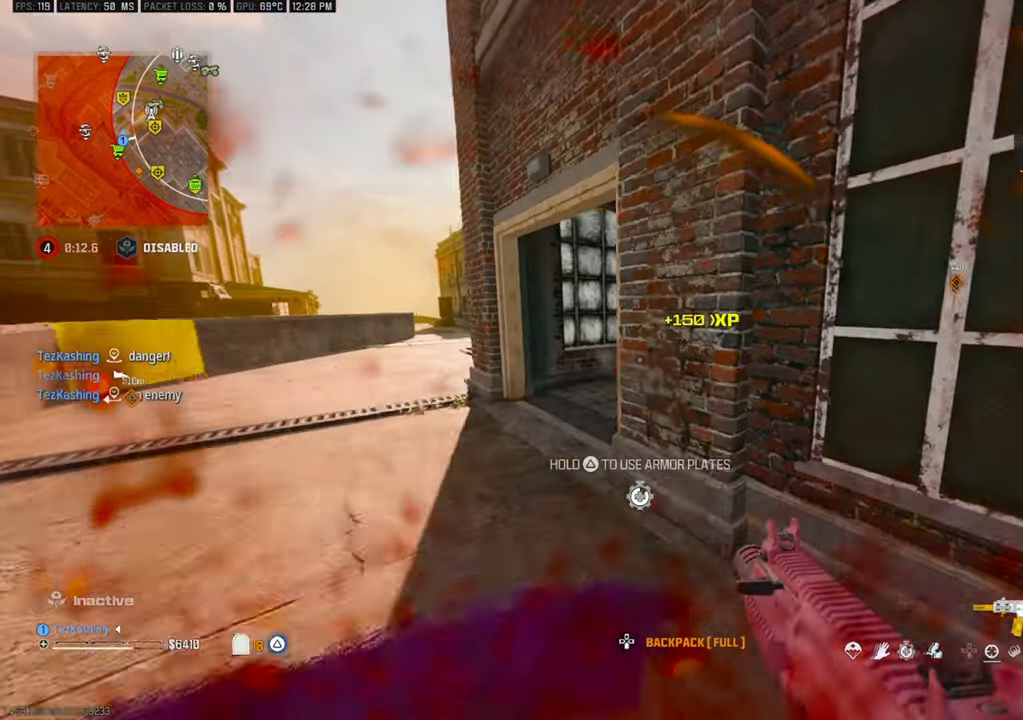
{"dt_ms": 500, "buttons": ["TRIANGLE"], "left_stick": "up-right", "right_stick": "center", "events": [[67, "TRIANGLE", "down"], [67, "right_stick", "right"], [200, "left_stick", "up-right"], [283, "right_stick", "center"]]}
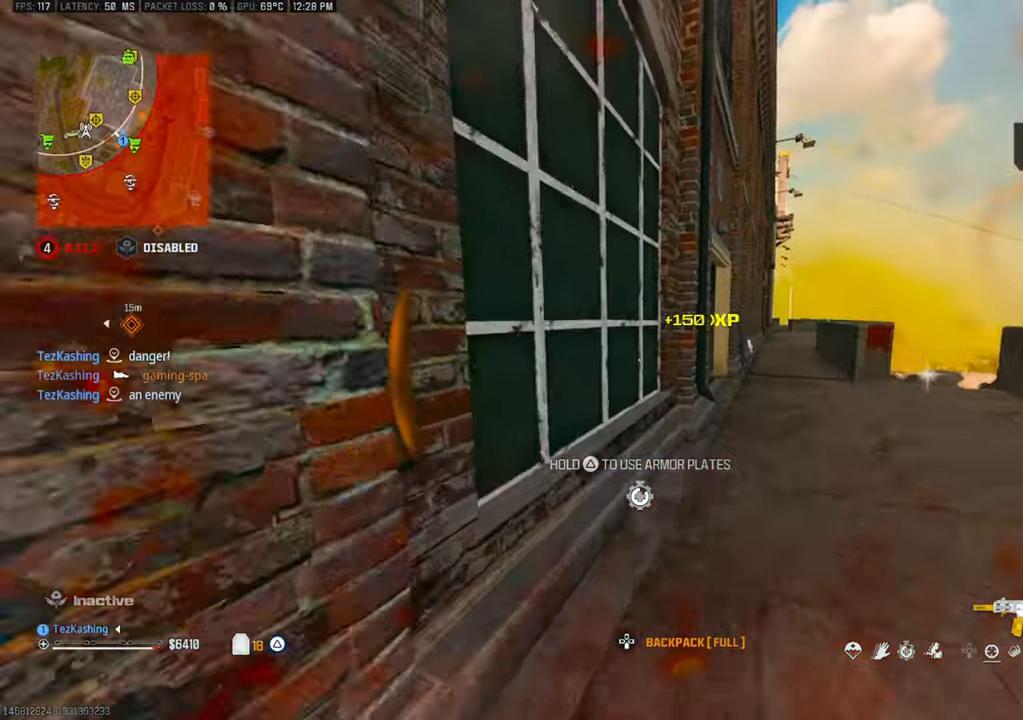
{"dt_ms": 500, "buttons": [], "left_stick": "up-right", "right_stick": "center", "events": [[83, "right_stick", "left"], [133, "left_stick", "center"], [217, "TRIANGLE", "up"], [267, "left_stick", "up-right"], [317, "right_stick", "center"]]}
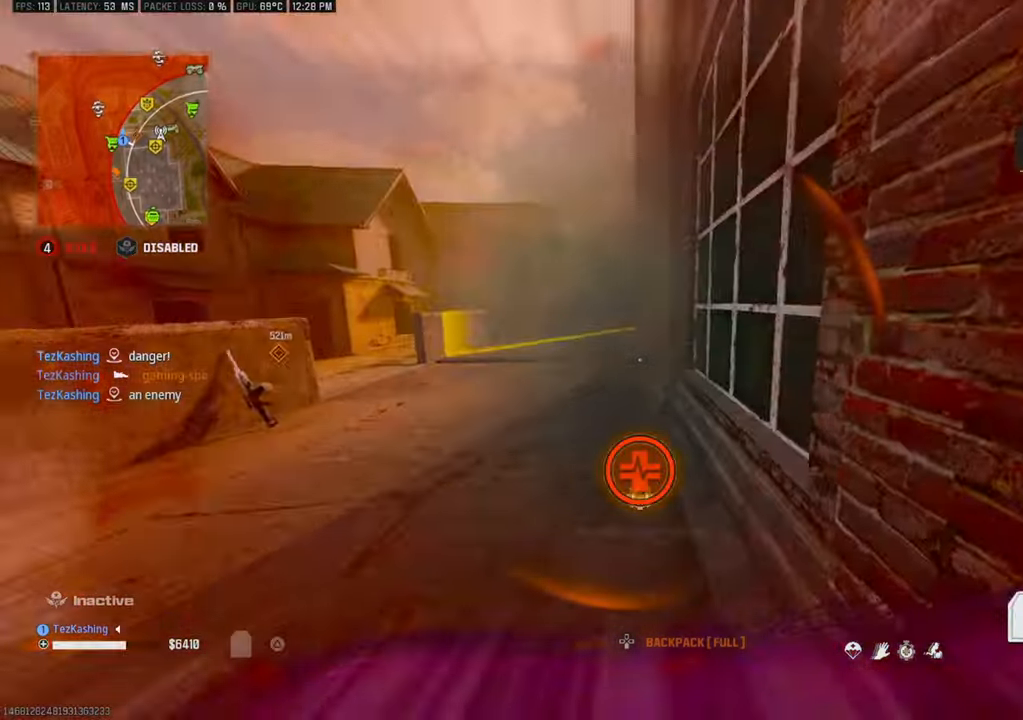
{"dt_ms": 500, "buttons": ["L2"], "left_stick": "up", "right_stick": "center", "events": [[67, "left_stick", "up"], [83, "CIRCLE", "down"], [167, "CIRCLE", "up"], [233, "CIRCLE", "down"], [300, "CIRCLE", "up"], [450, "L2", "down"]]}
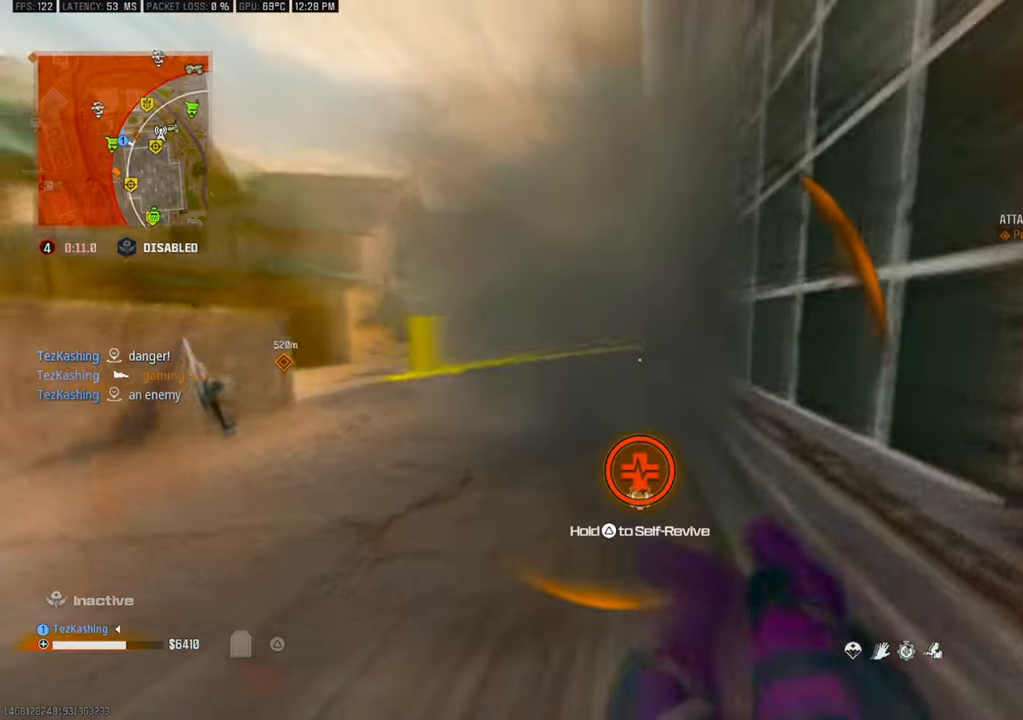
{"dt_ms": 500, "buttons": ["TRIANGLE"], "left_stick": "down-right", "right_stick": "left", "events": [[50, "right_stick", "left"], [83, "L2", "up"], [117, "left_stick", "right"], [133, "TRIANGLE", "down"], [450, "left_stick", "down-right"]]}